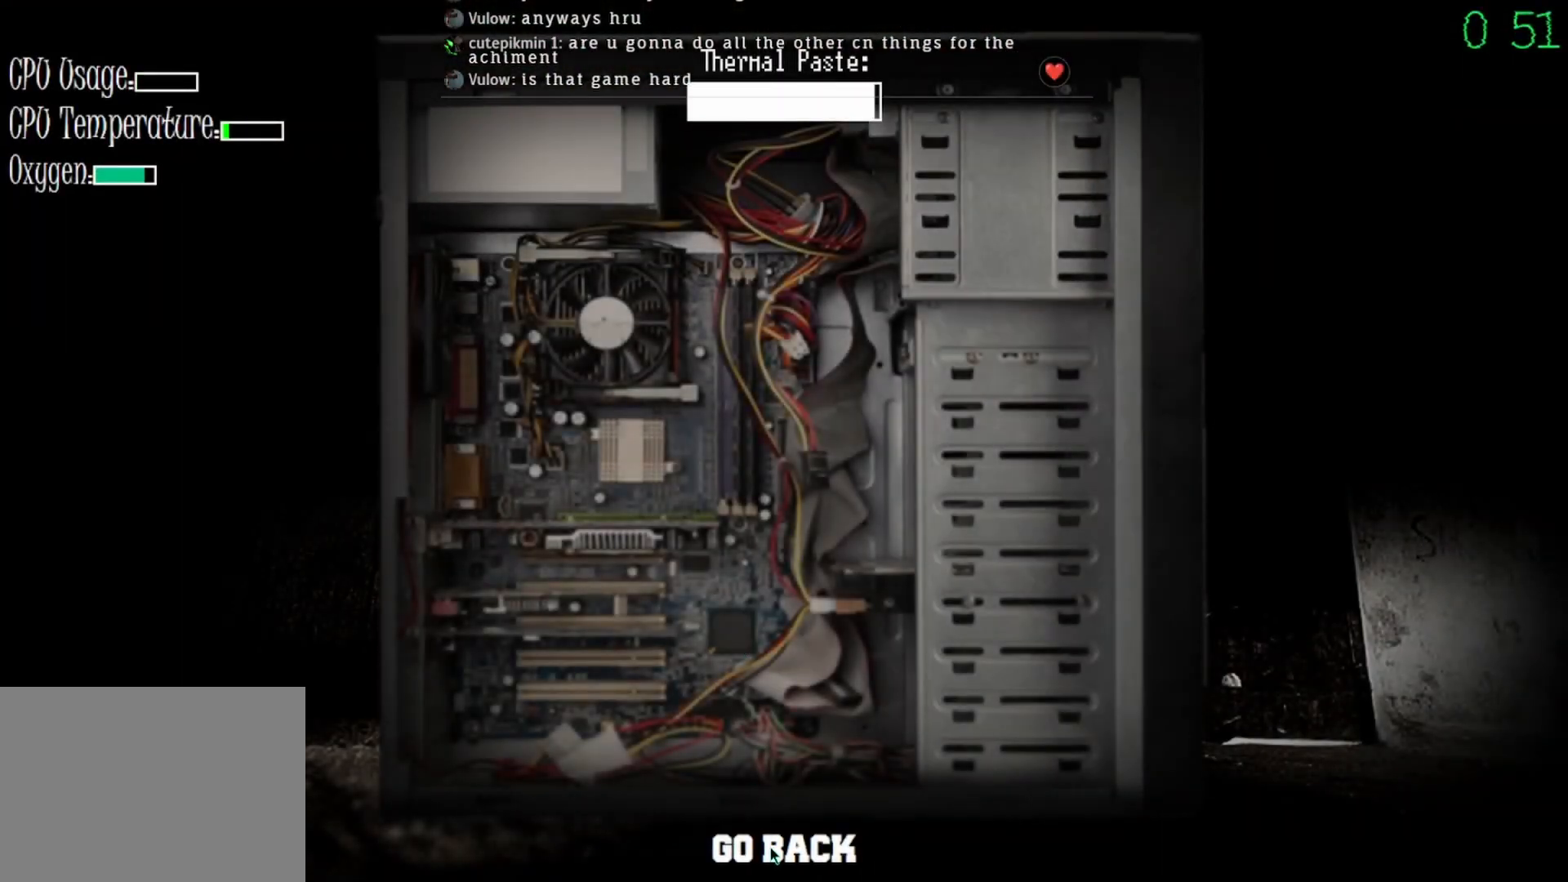
Gameplay with keyboard and mouse; each line is a JSON object with the keys and mouse buttons held at the frame after it. "events" lists presses ("down") and releases ("up") of "mouse_left", "mouse_wheel" and "mouse_right" between this image and that frame as [ms after this image, input, new state], when the widget could be followed in between. "mouse_left", "mouse_wheel", "mouse_right" = the "left", "wheel", "right" buttons of the "mouse" list. No other keys are recorded. "wheel" means that the mouse wheel is clicked or scrolled. Mouse movement is not recorded.
{"keys": [], "mouse": [], "events": [[67, "mouse_left", "down"], [133, "mouse_left", "up"]]}
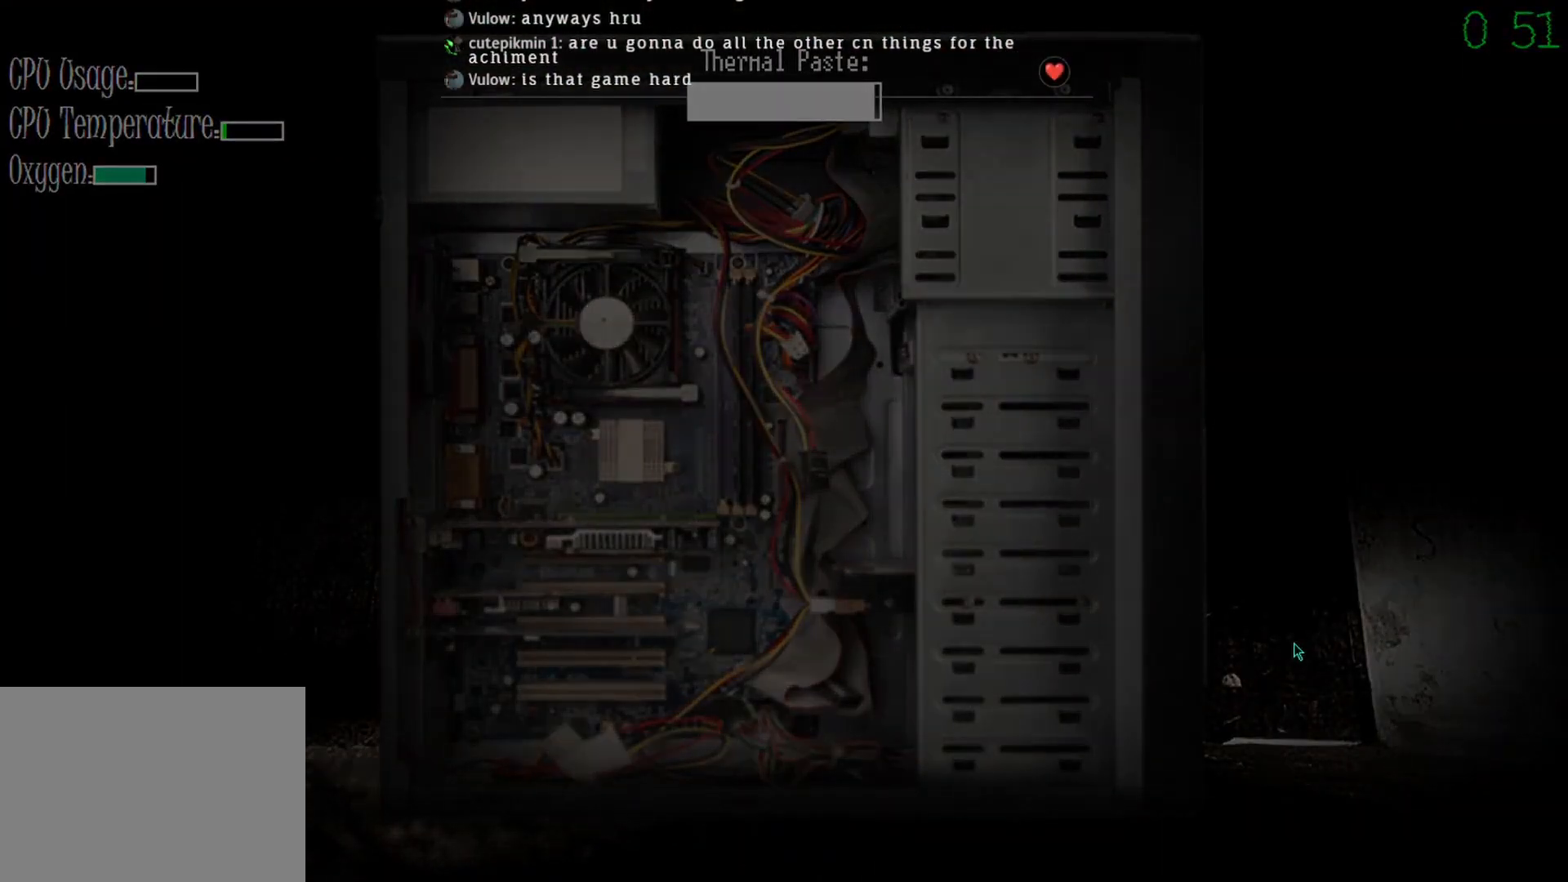
{"keys": [], "mouse": [], "events": []}
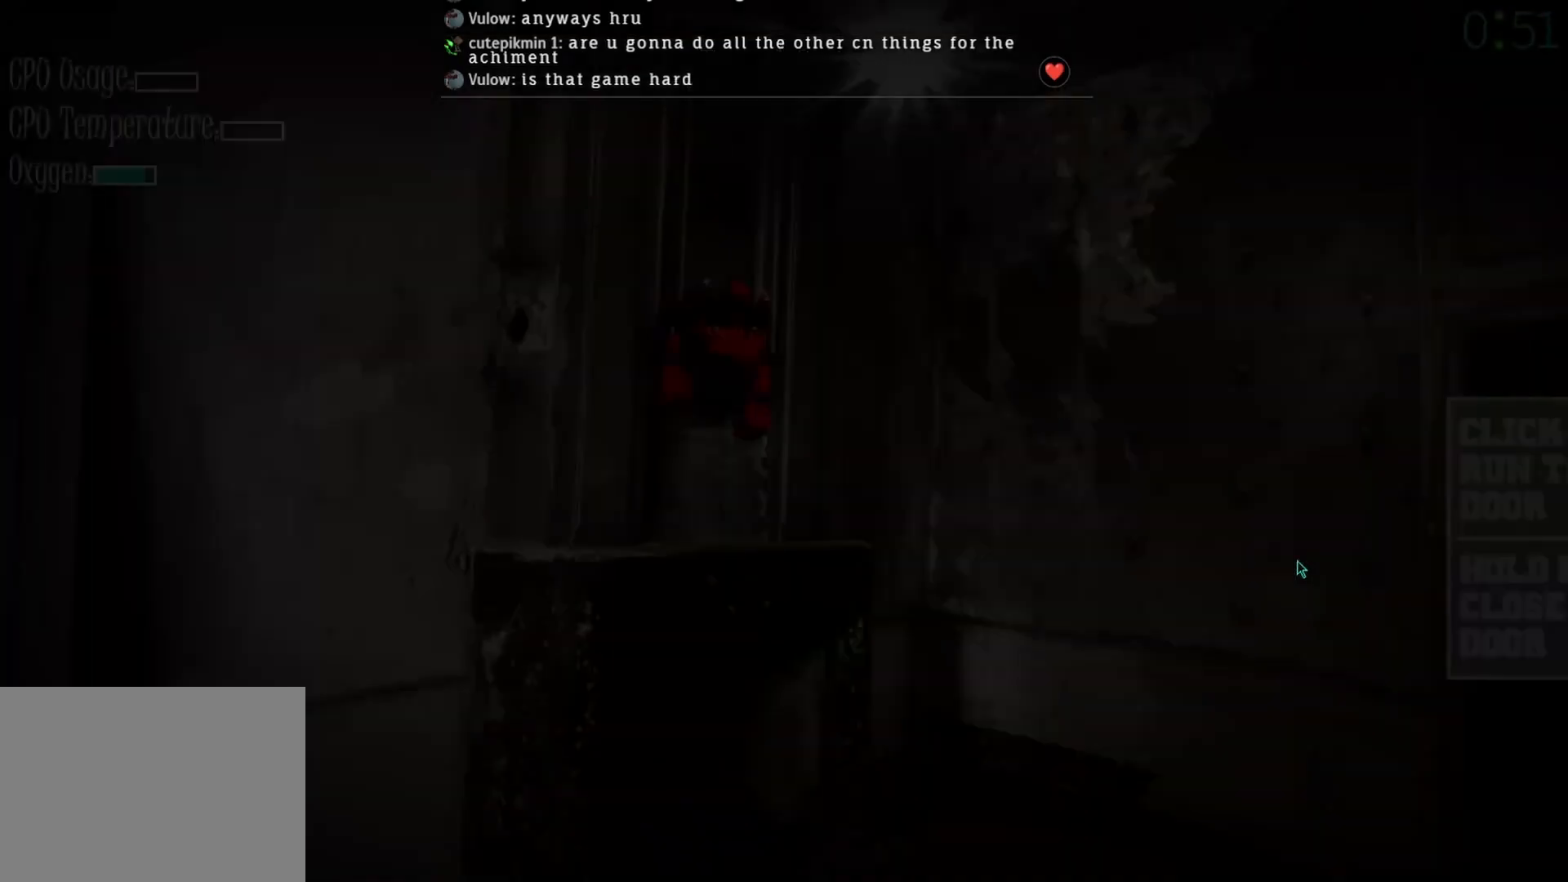
{"keys": [], "mouse": [], "events": []}
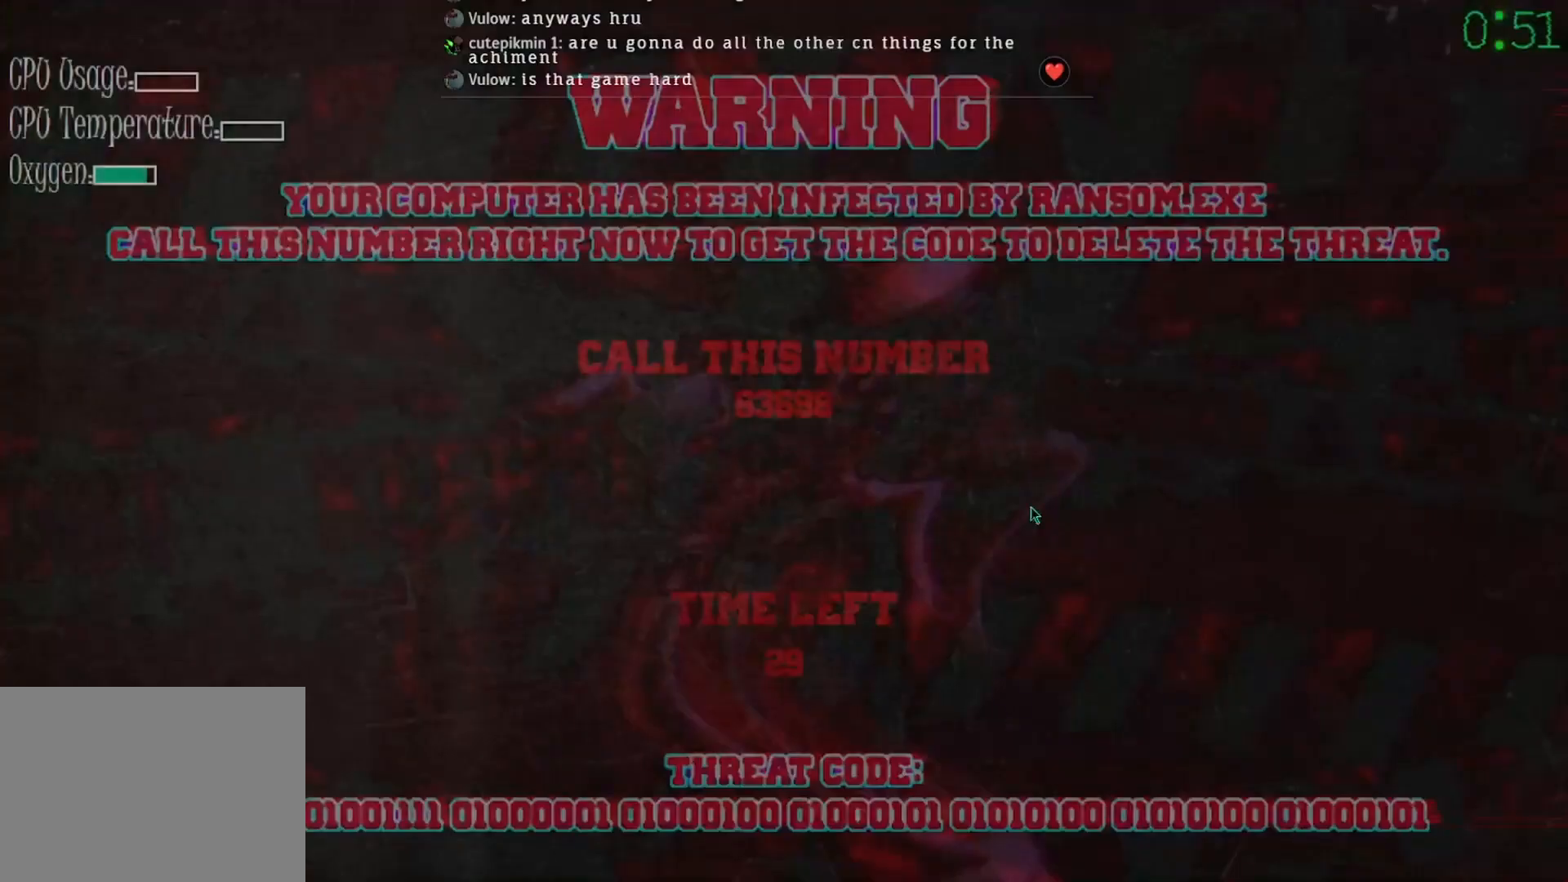
{"keys": [], "mouse": [], "events": []}
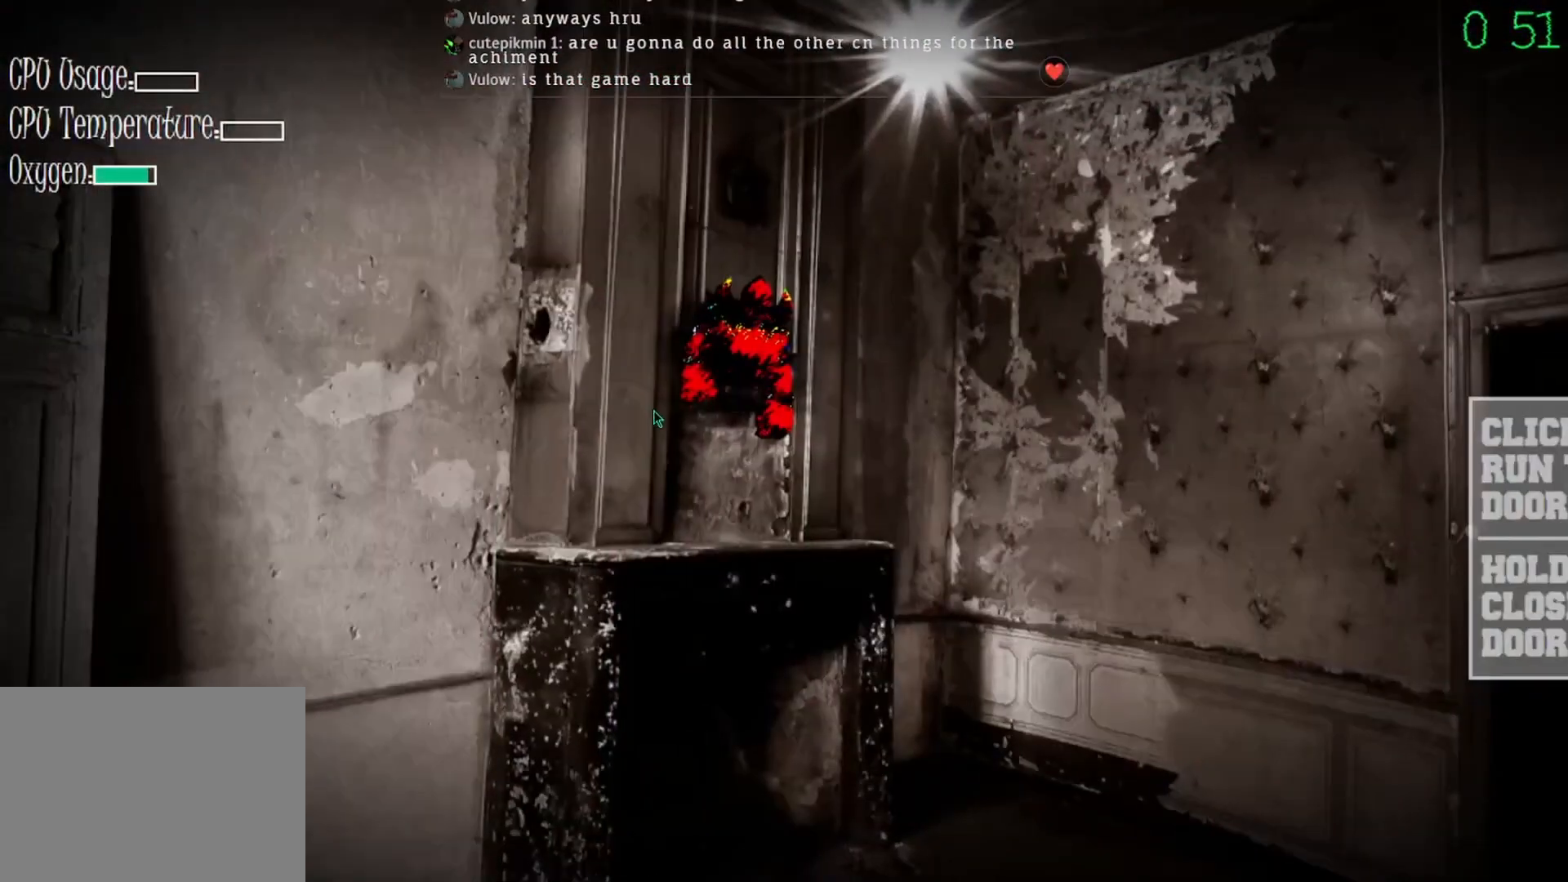
{"keys": [], "mouse": ["left"], "events": [[33, "mouse_left", "down"], [133, "mouse_left", "up"], [200, "mouse_left", "down"], [233, "mouse_left", "up"], [333, "mouse_left", "down"], [400, "mouse_left", "up"], [467, "mouse_left", "down"]]}
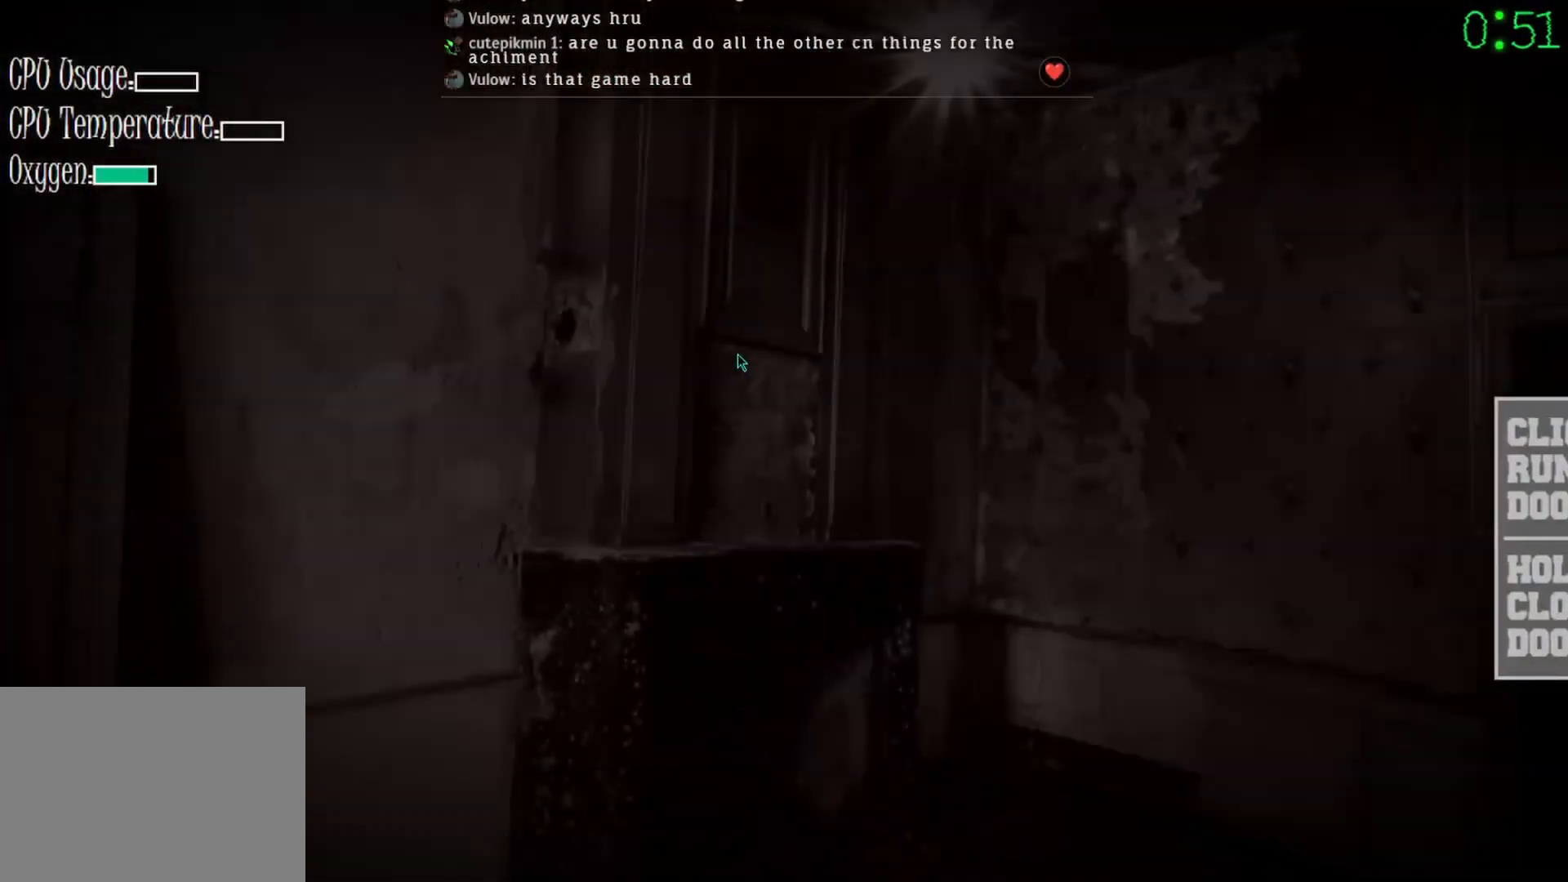
{"keys": [], "mouse": [], "events": [[67, "mouse_left", "up"], [100, "mouse_left", "down"], [133, "mouse_left", "up"]]}
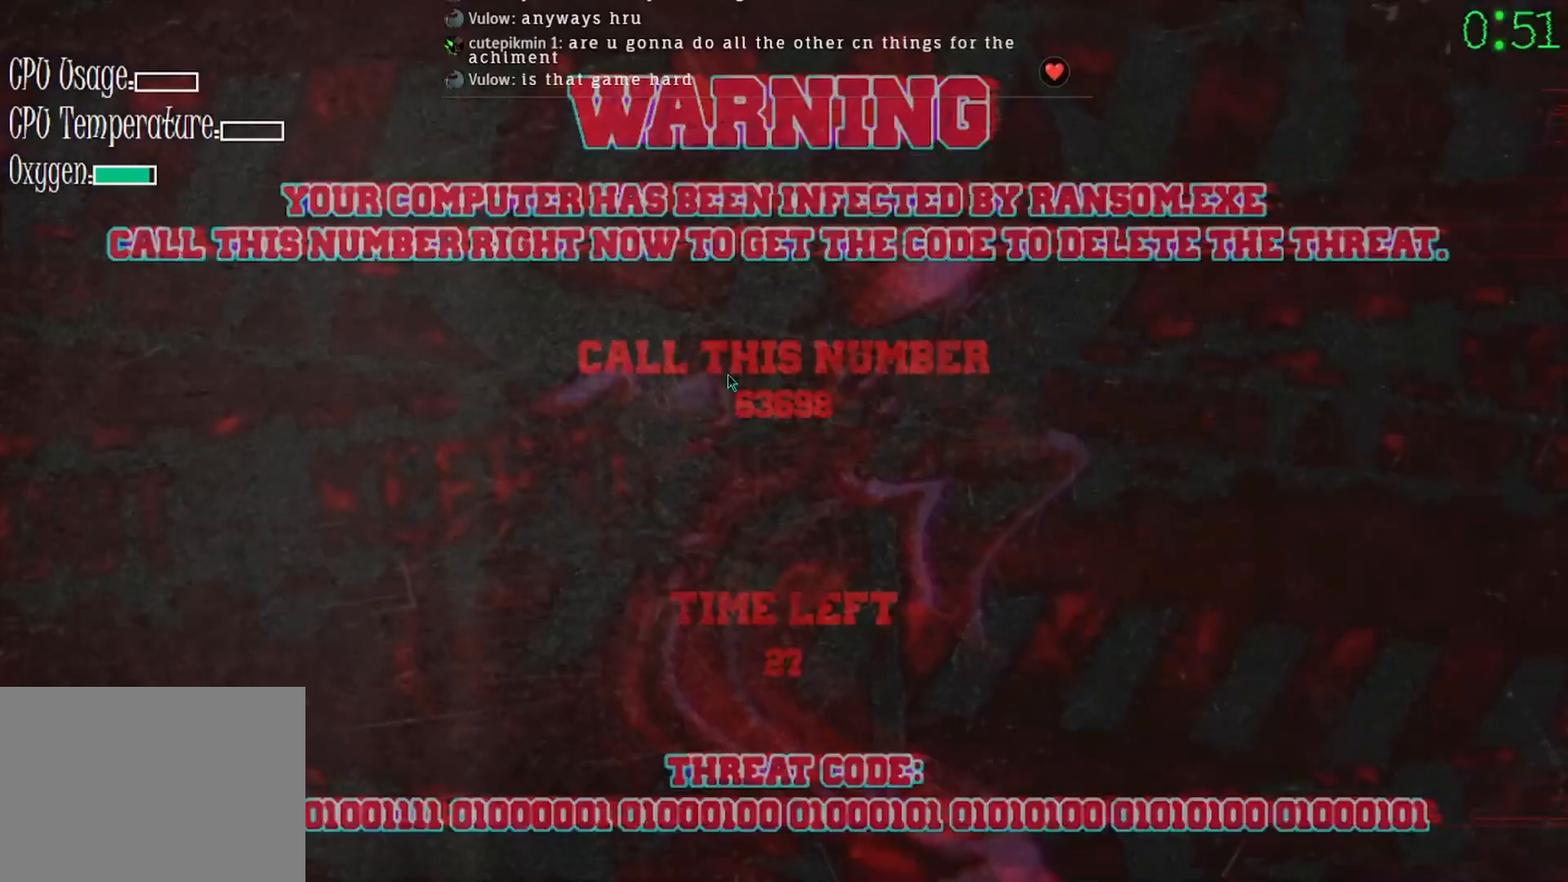
{"keys": [], "mouse": [], "events": []}
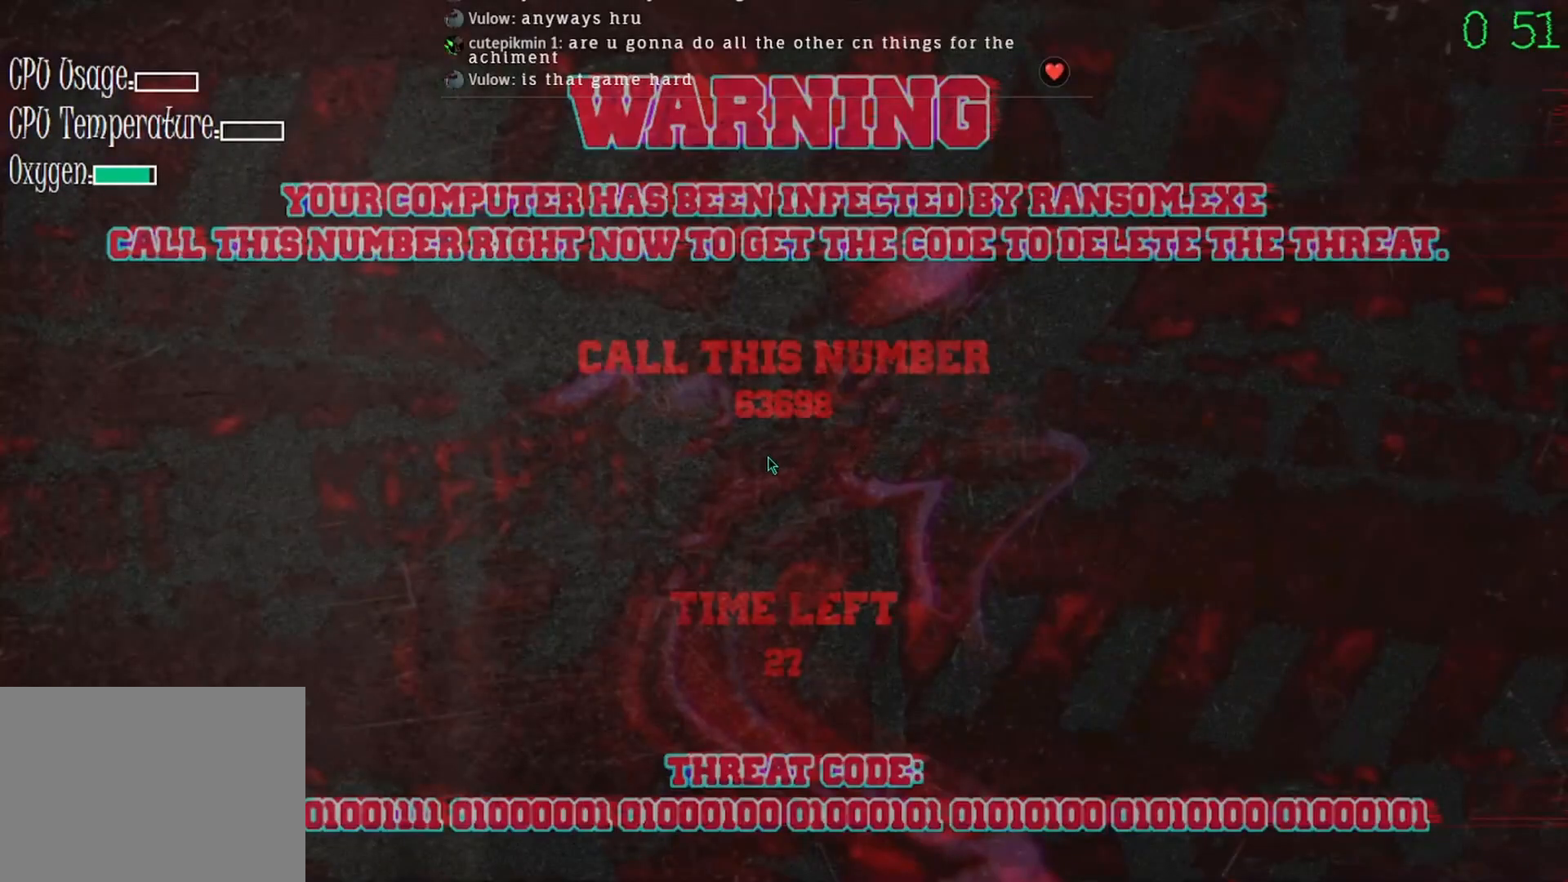
{"keys": [], "mouse": [], "events": []}
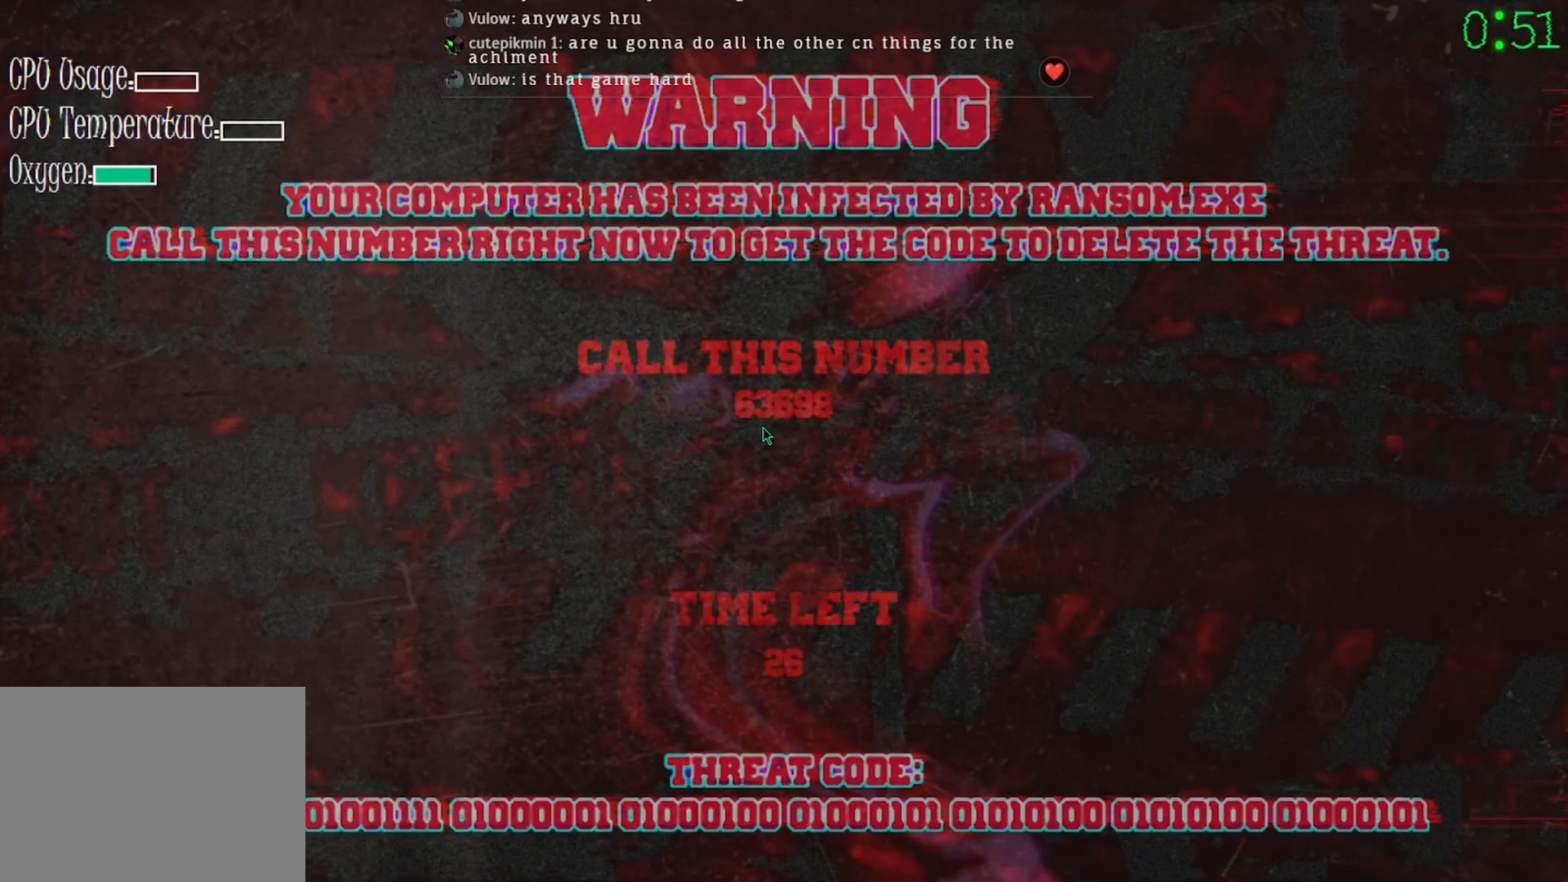
{"keys": [], "mouse": [], "events": []}
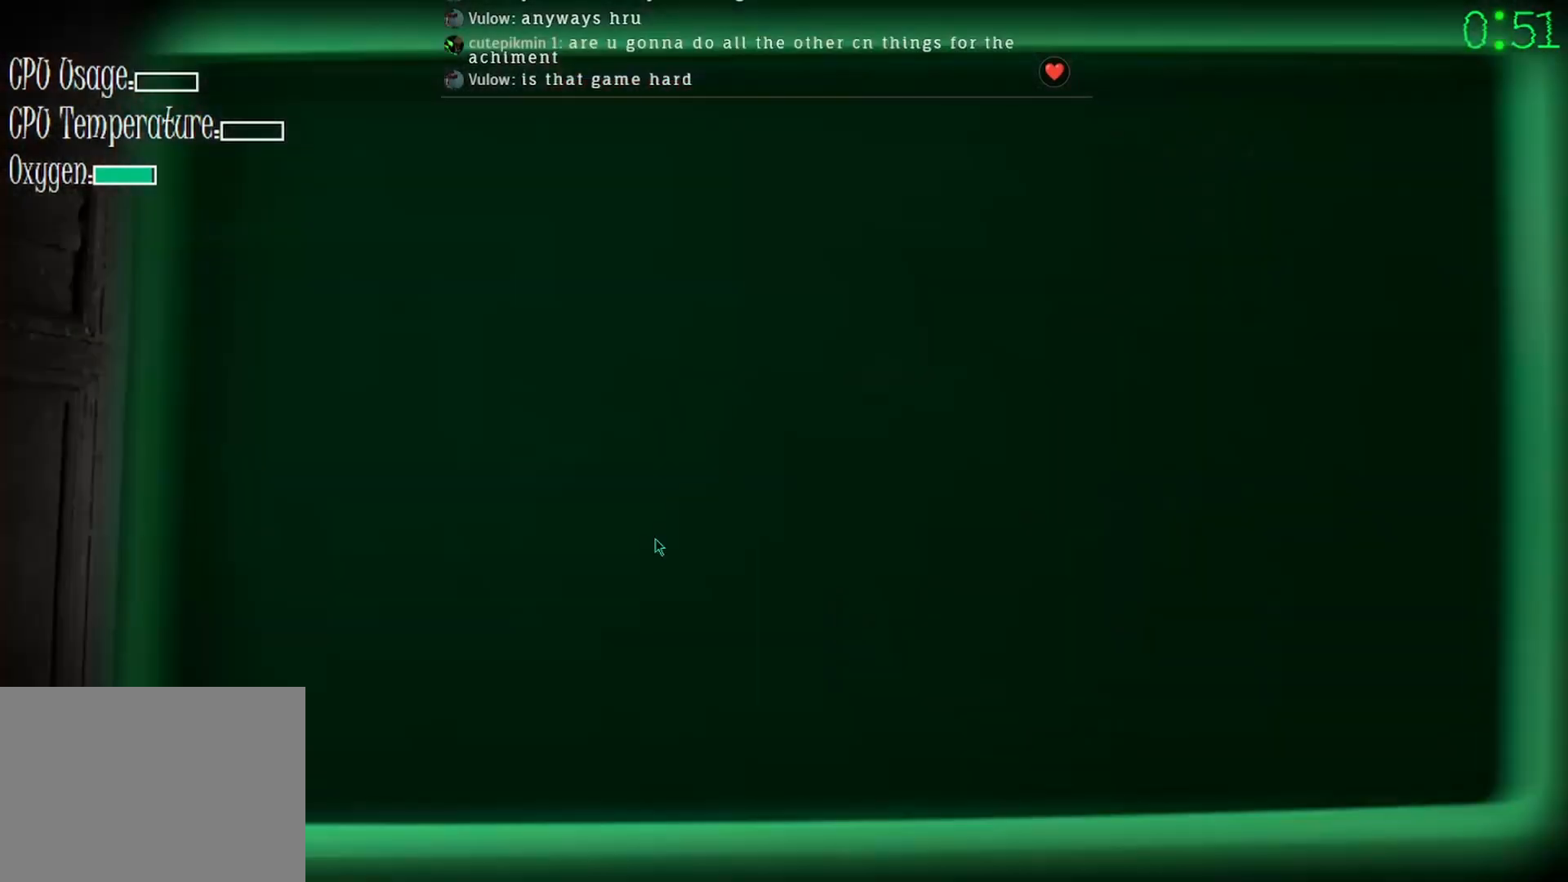
{"keys": [], "mouse": [], "events": [[400, "mouse_left", "down"], [467, "mouse_left", "up"]]}
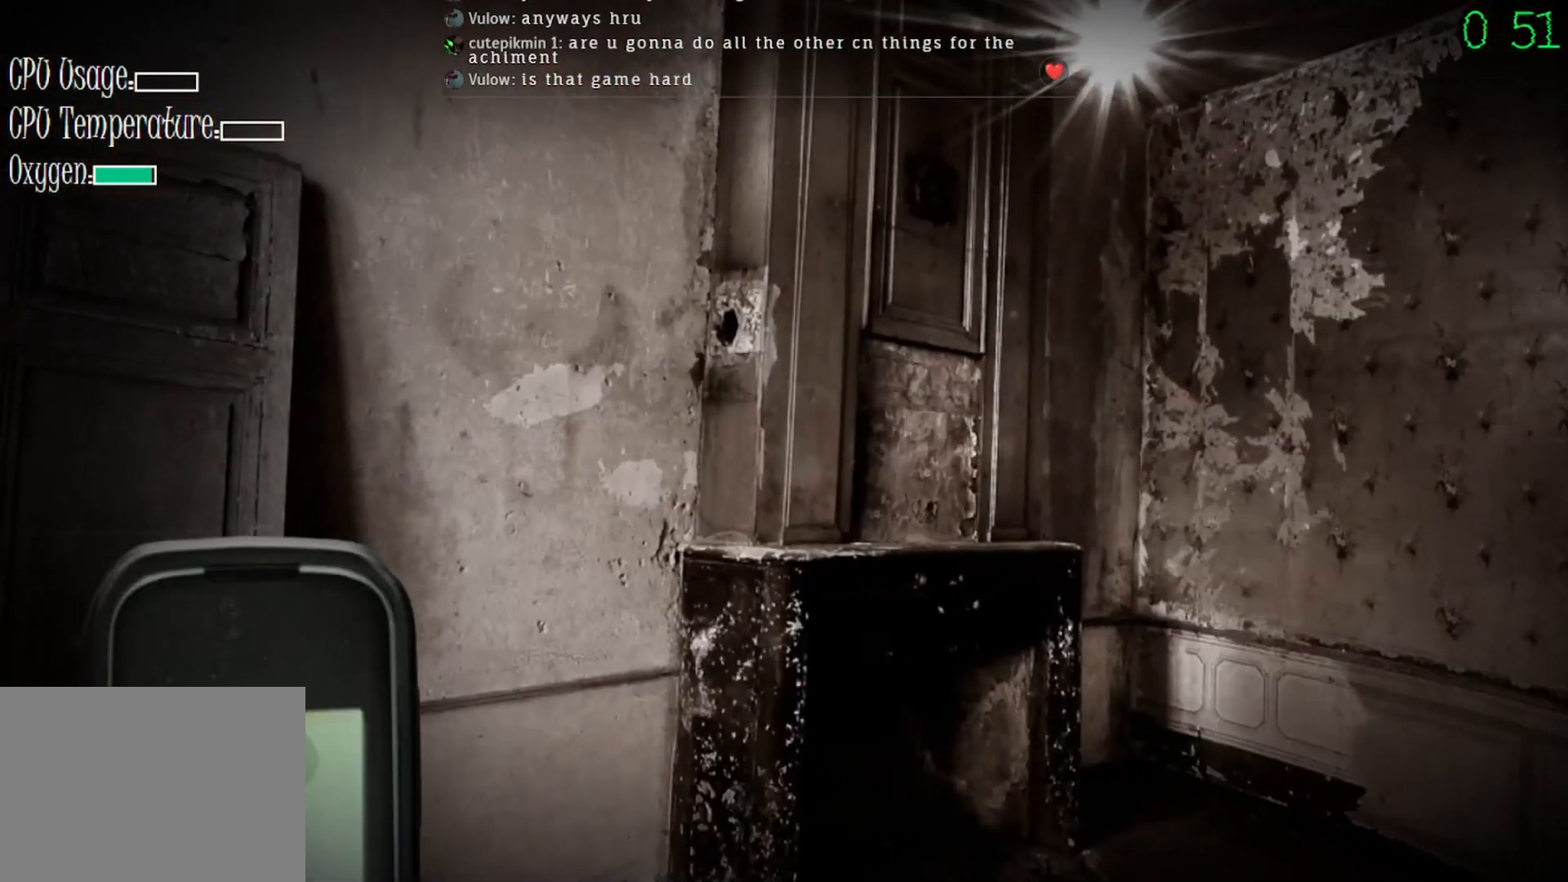
{"keys": [], "mouse": [], "events": []}
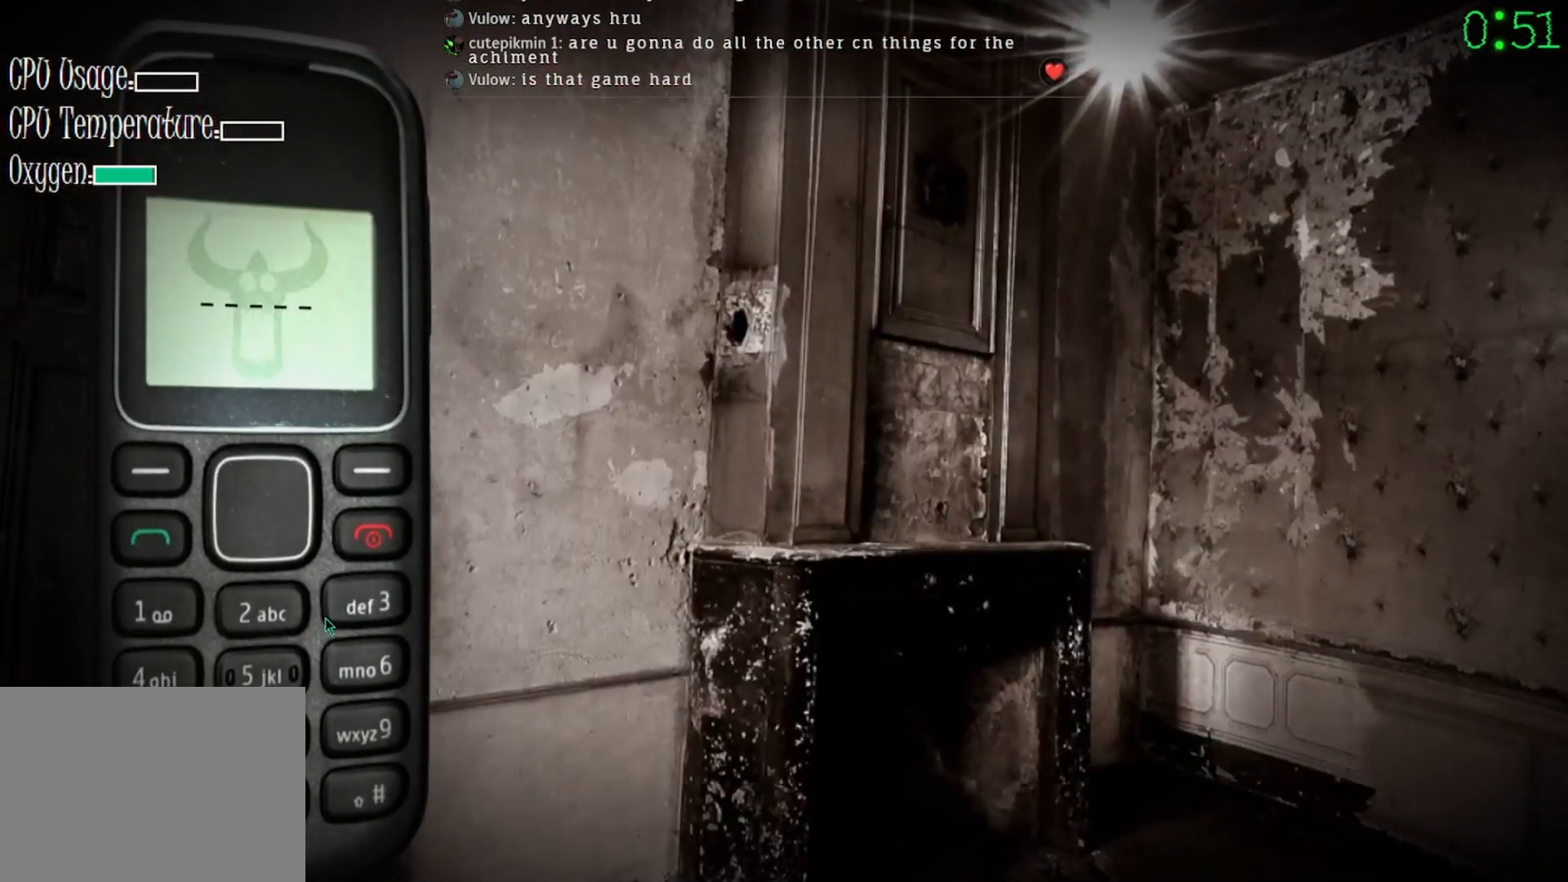
{"keys": [], "mouse": [], "events": []}
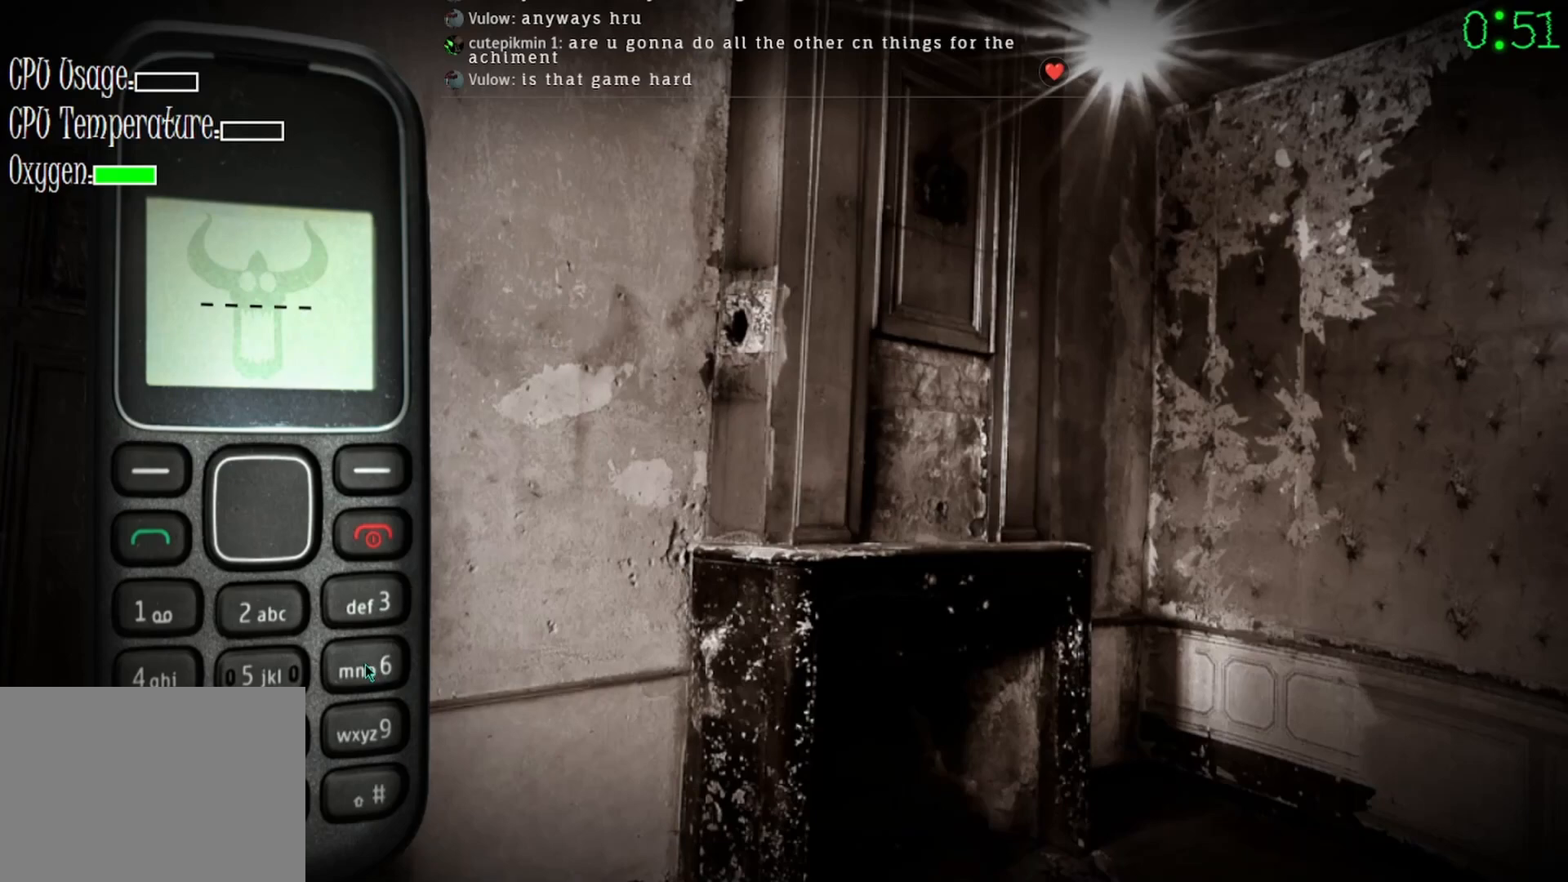
{"keys": [], "mouse": ["left"], "events": [[167, "mouse_left", "down"], [233, "mouse_left", "up"], [333, "mouse_left", "down"], [400, "mouse_left", "up"], [467, "mouse_left", "down"]]}
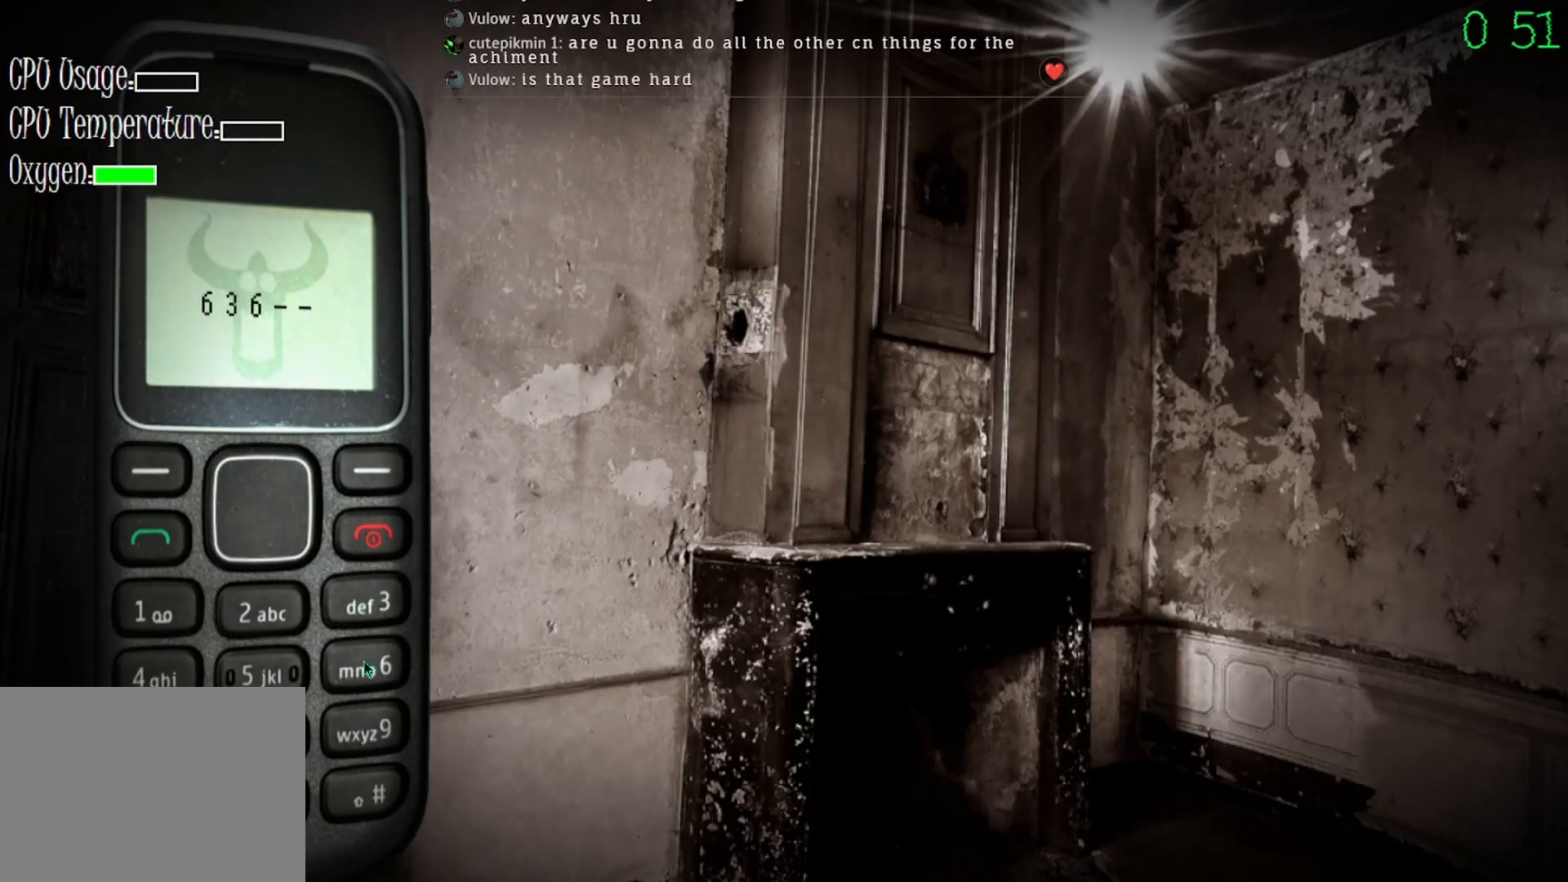
{"keys": [], "mouse": [], "events": [[67, "mouse_left", "up"], [367, "mouse_left", "down"], [433, "mouse_left", "up"]]}
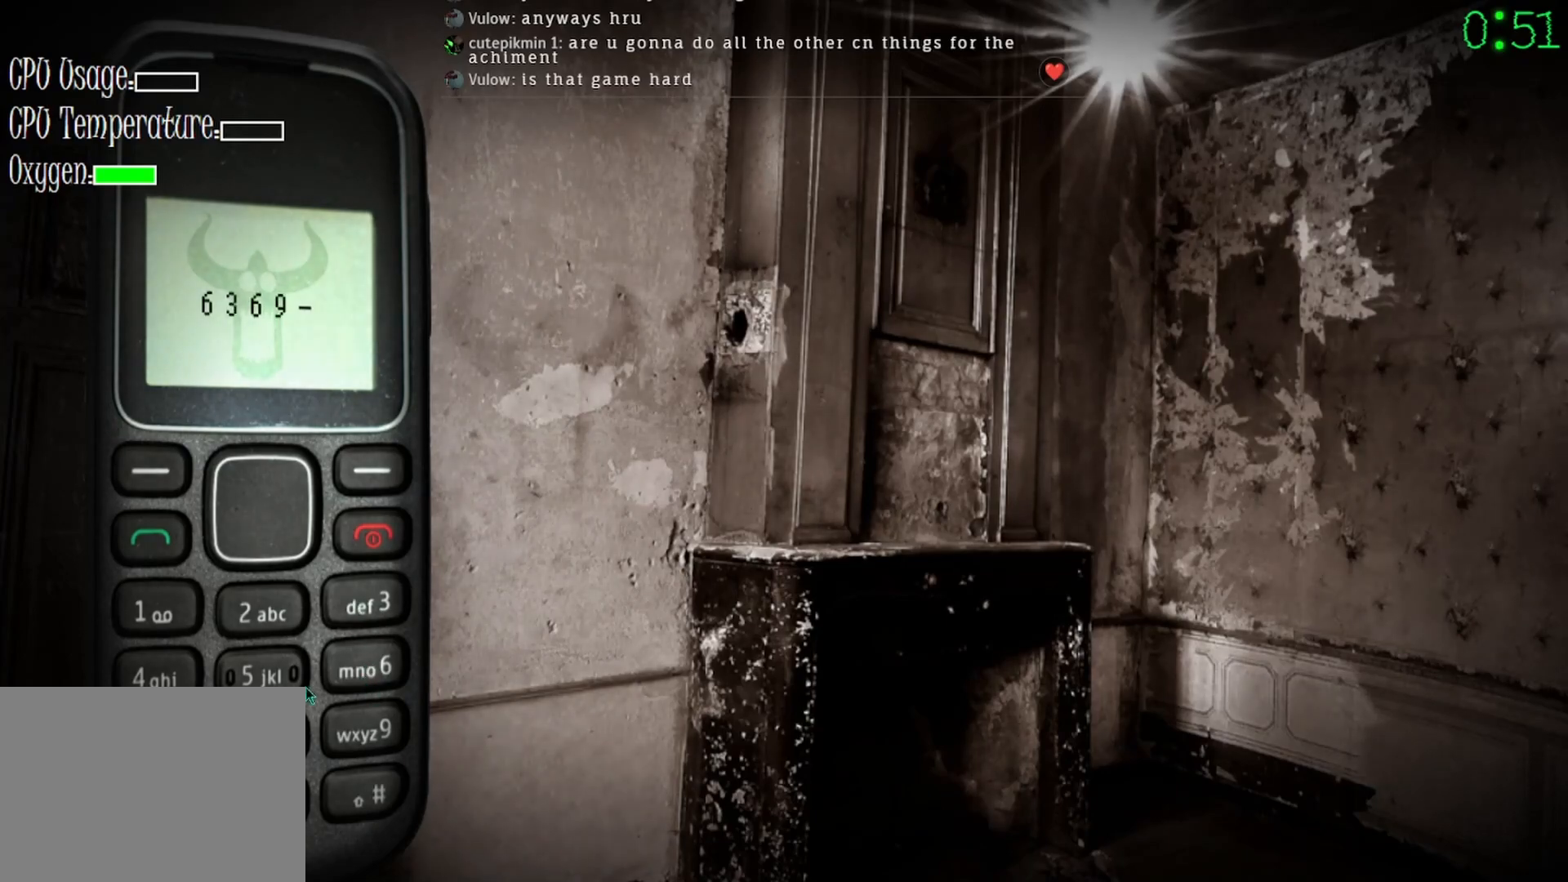
{"keys": [], "mouse": [], "events": [[333, "mouse_left", "down"], [400, "mouse_left", "up"]]}
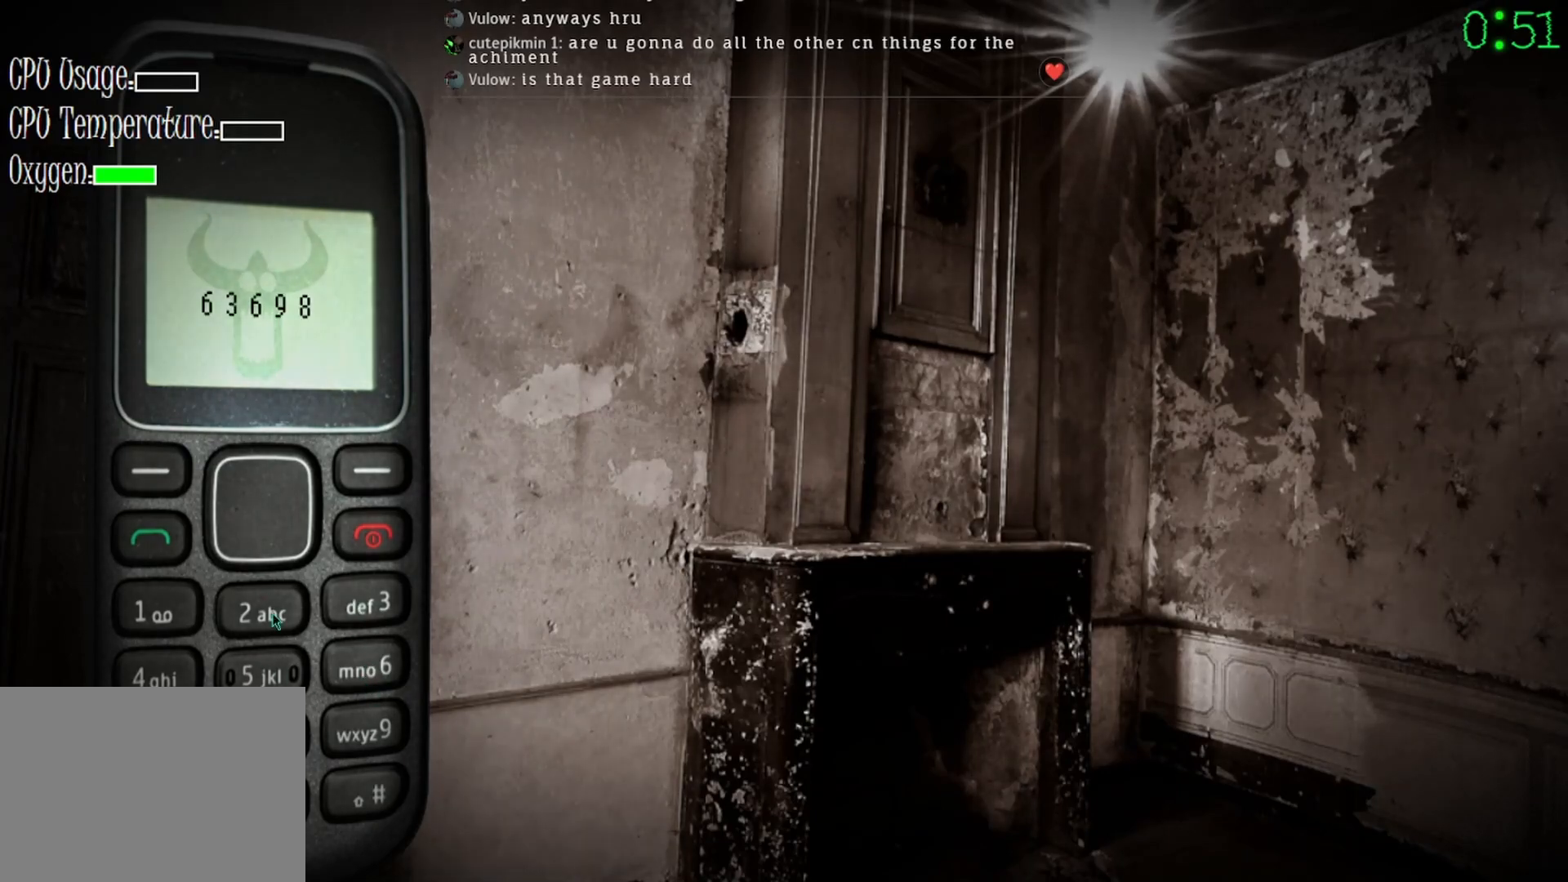
{"keys": [], "mouse": [], "events": [[267, "mouse_left", "down"], [333, "mouse_left", "up"]]}
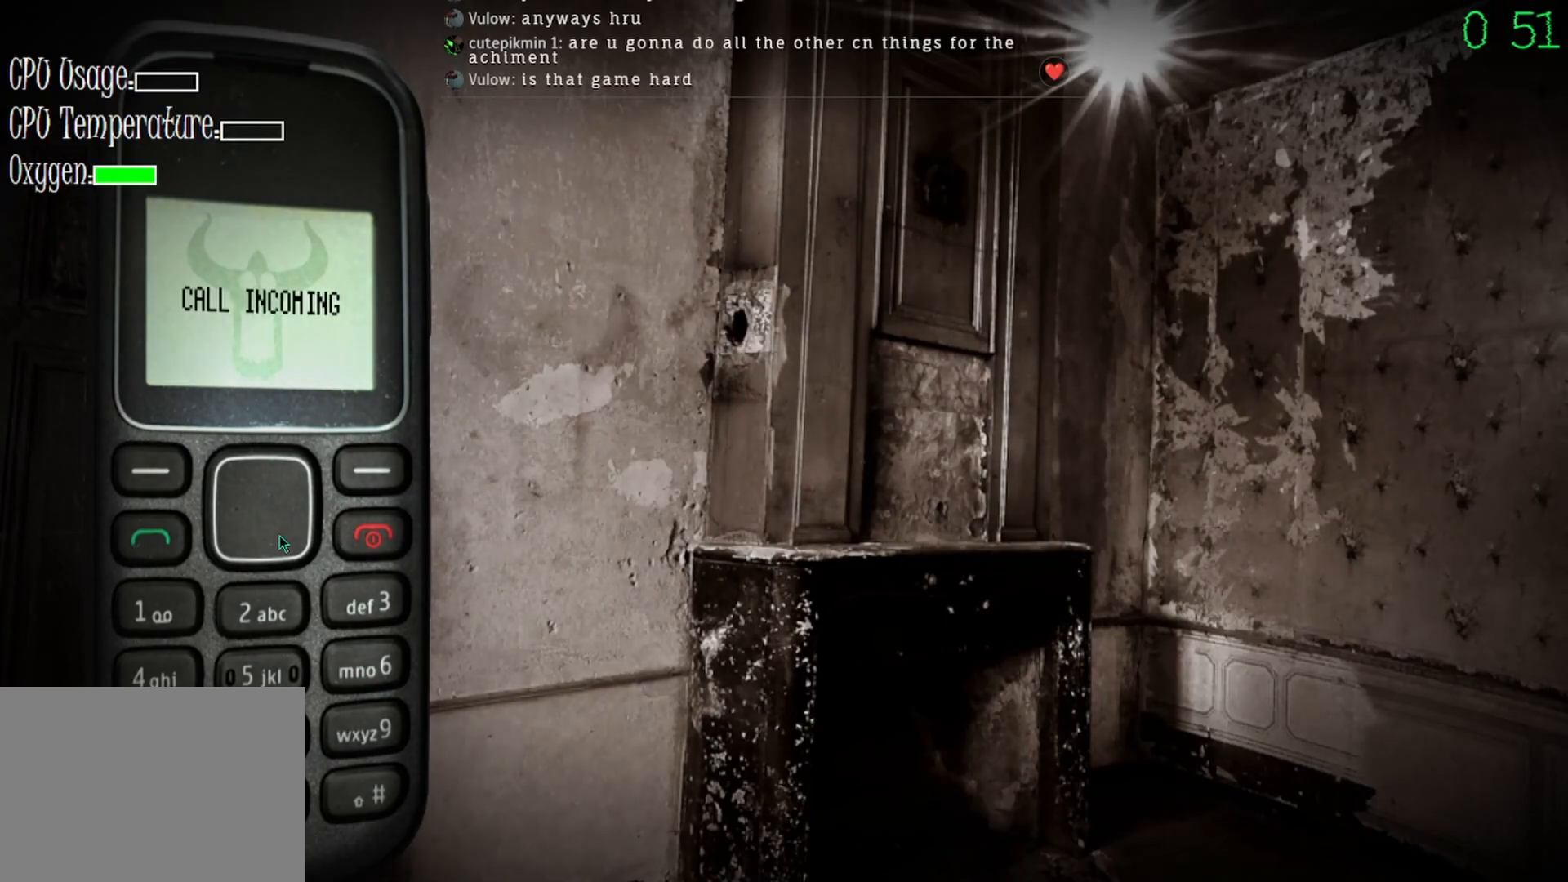
{"keys": [], "mouse": [], "events": [[133, "mouse_right", "down"], [200, "mouse_right", "up"]]}
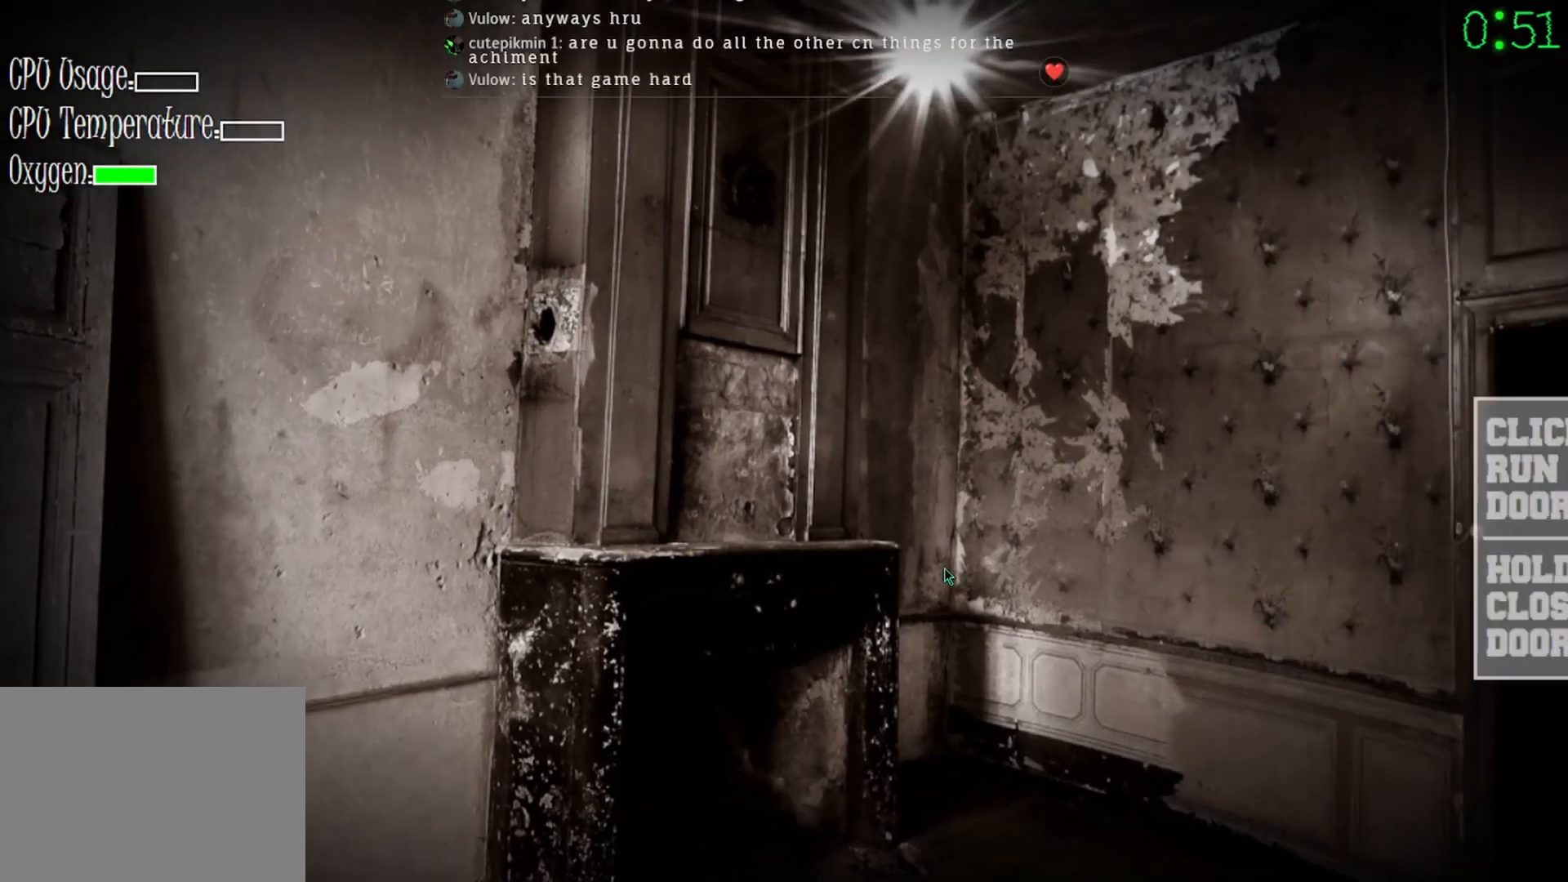
{"keys": [], "mouse": [], "events": []}
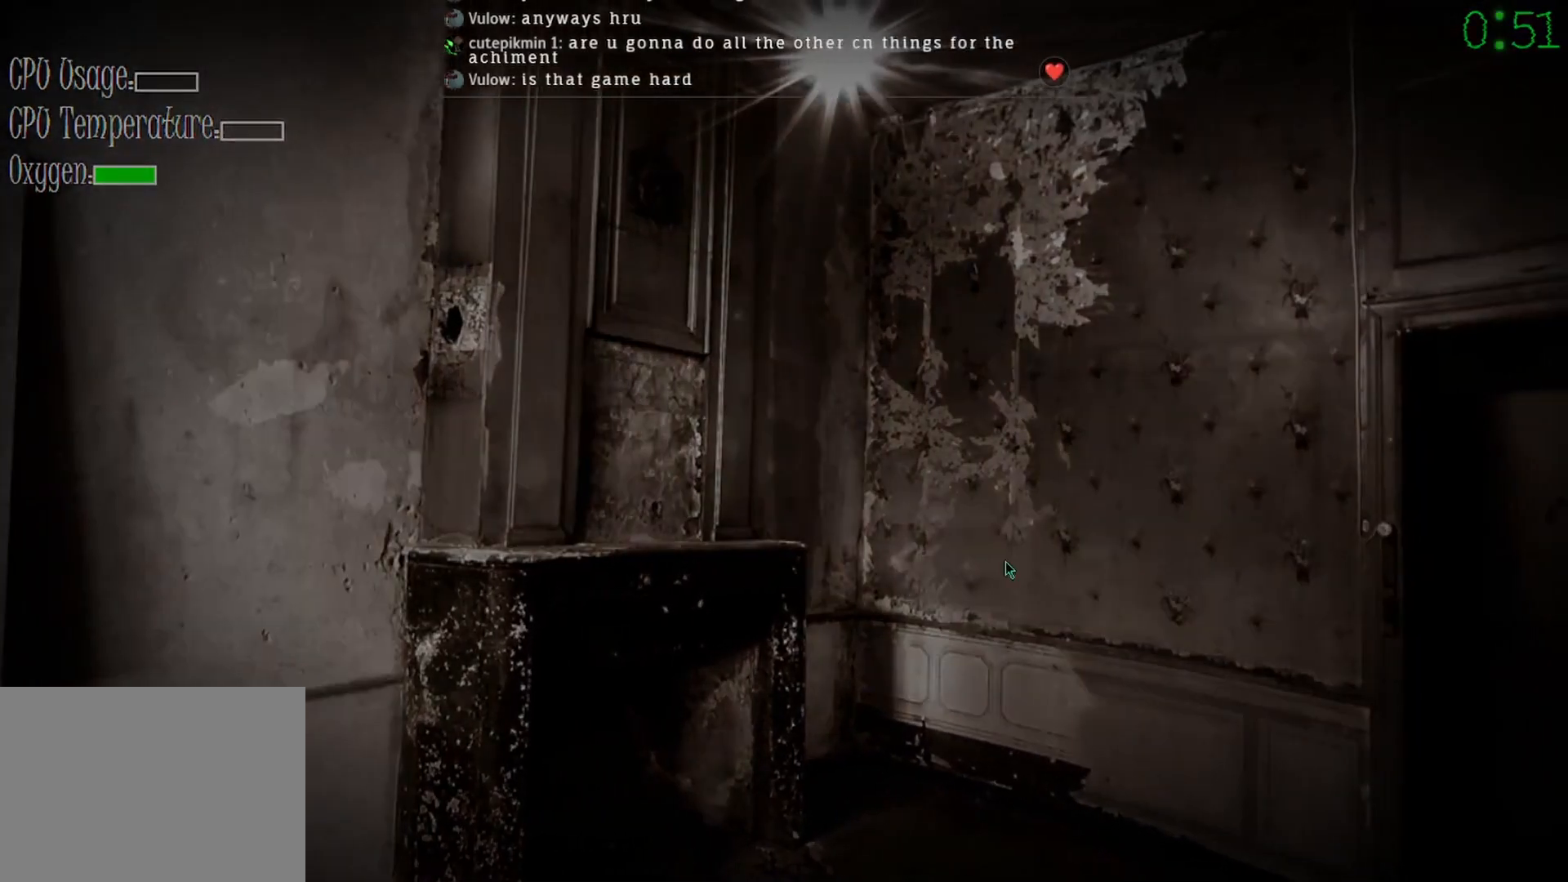
{"keys": [], "mouse": ["left"], "events": [[367, "mouse_left", "down"]]}
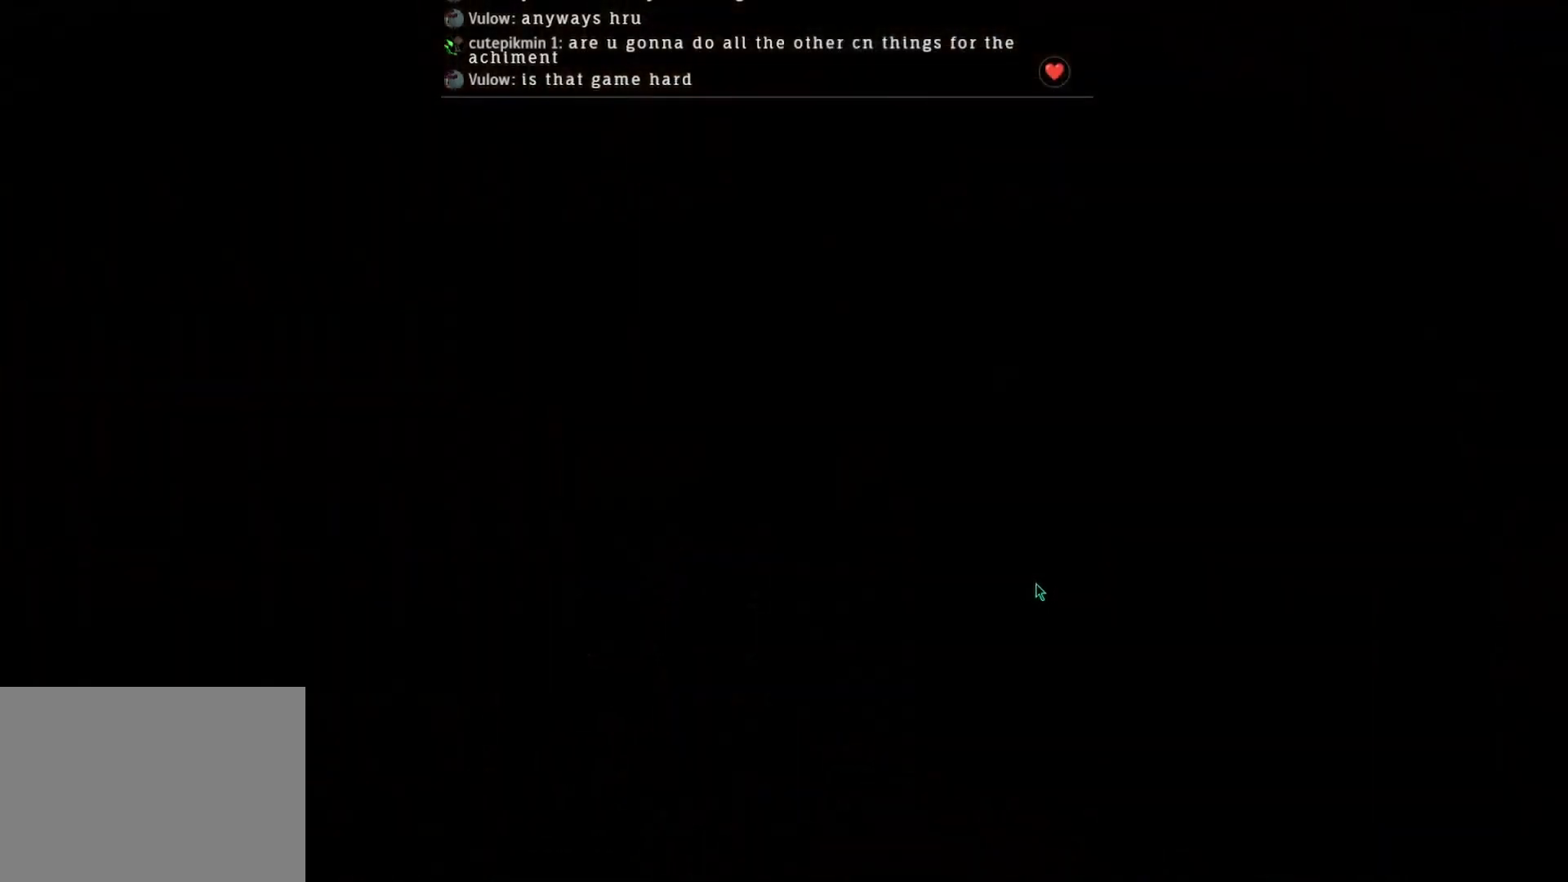
{"keys": [], "mouse": ["left"], "events": []}
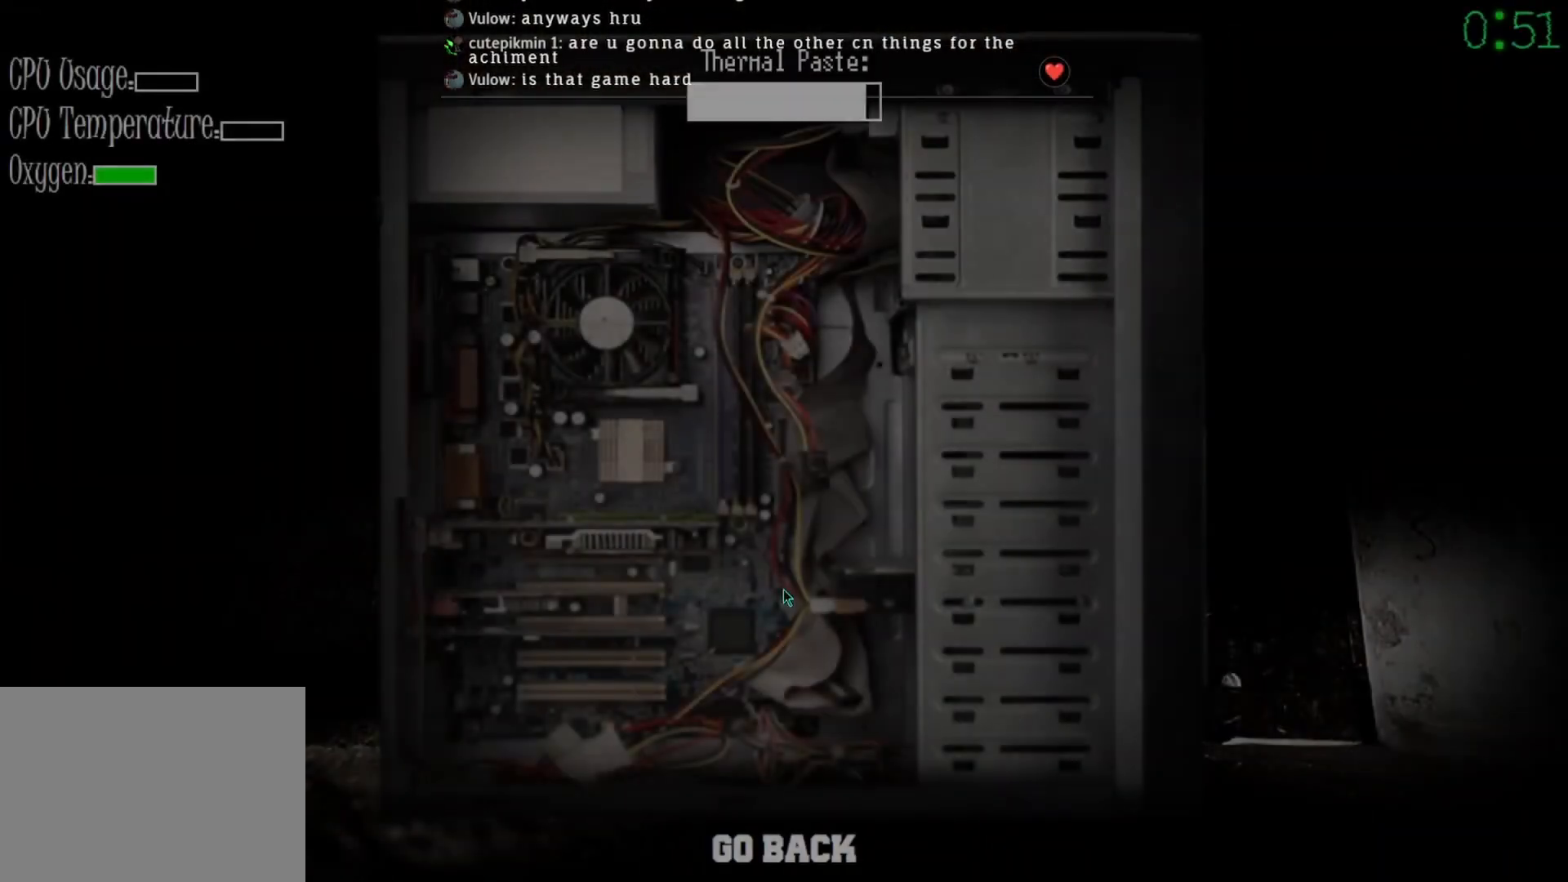
{"keys": [], "mouse": ["left"], "events": []}
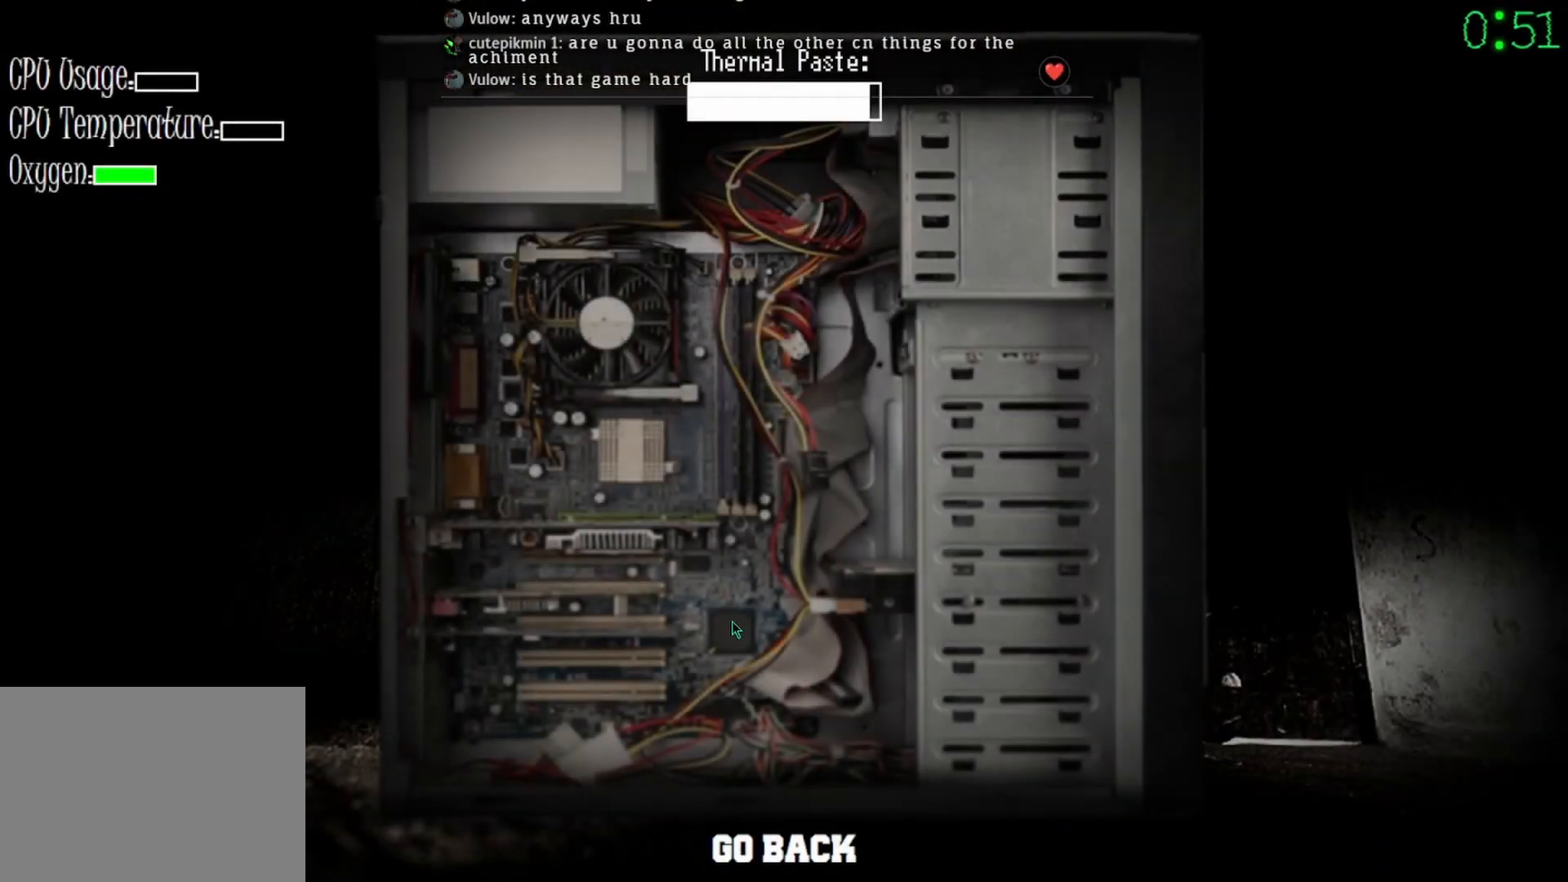
{"keys": [], "mouse": ["left"], "events": []}
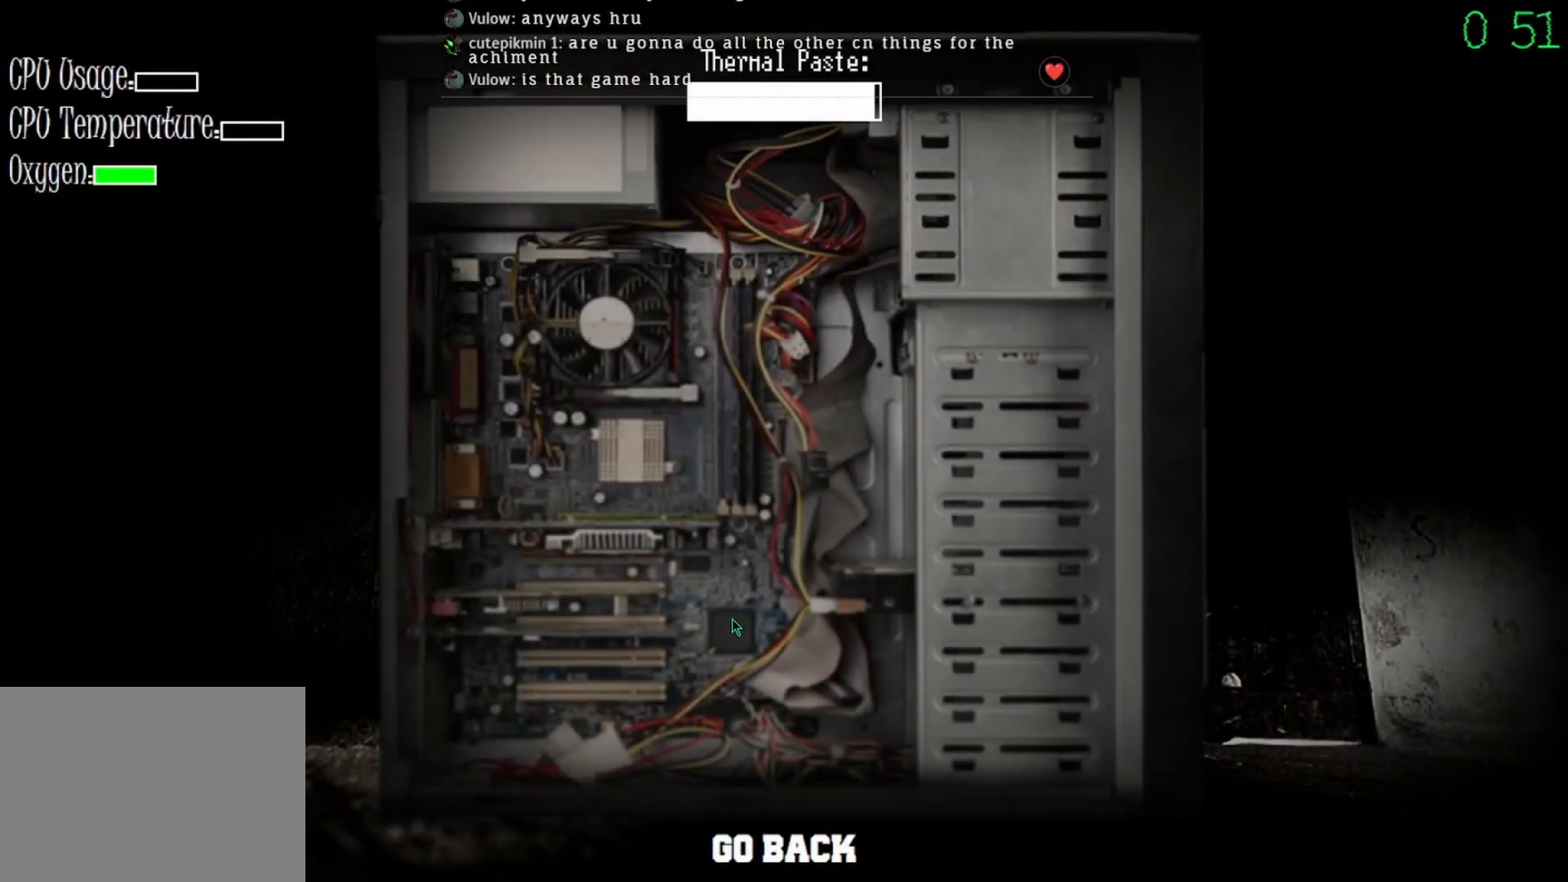
{"keys": [], "mouse": ["left"], "events": []}
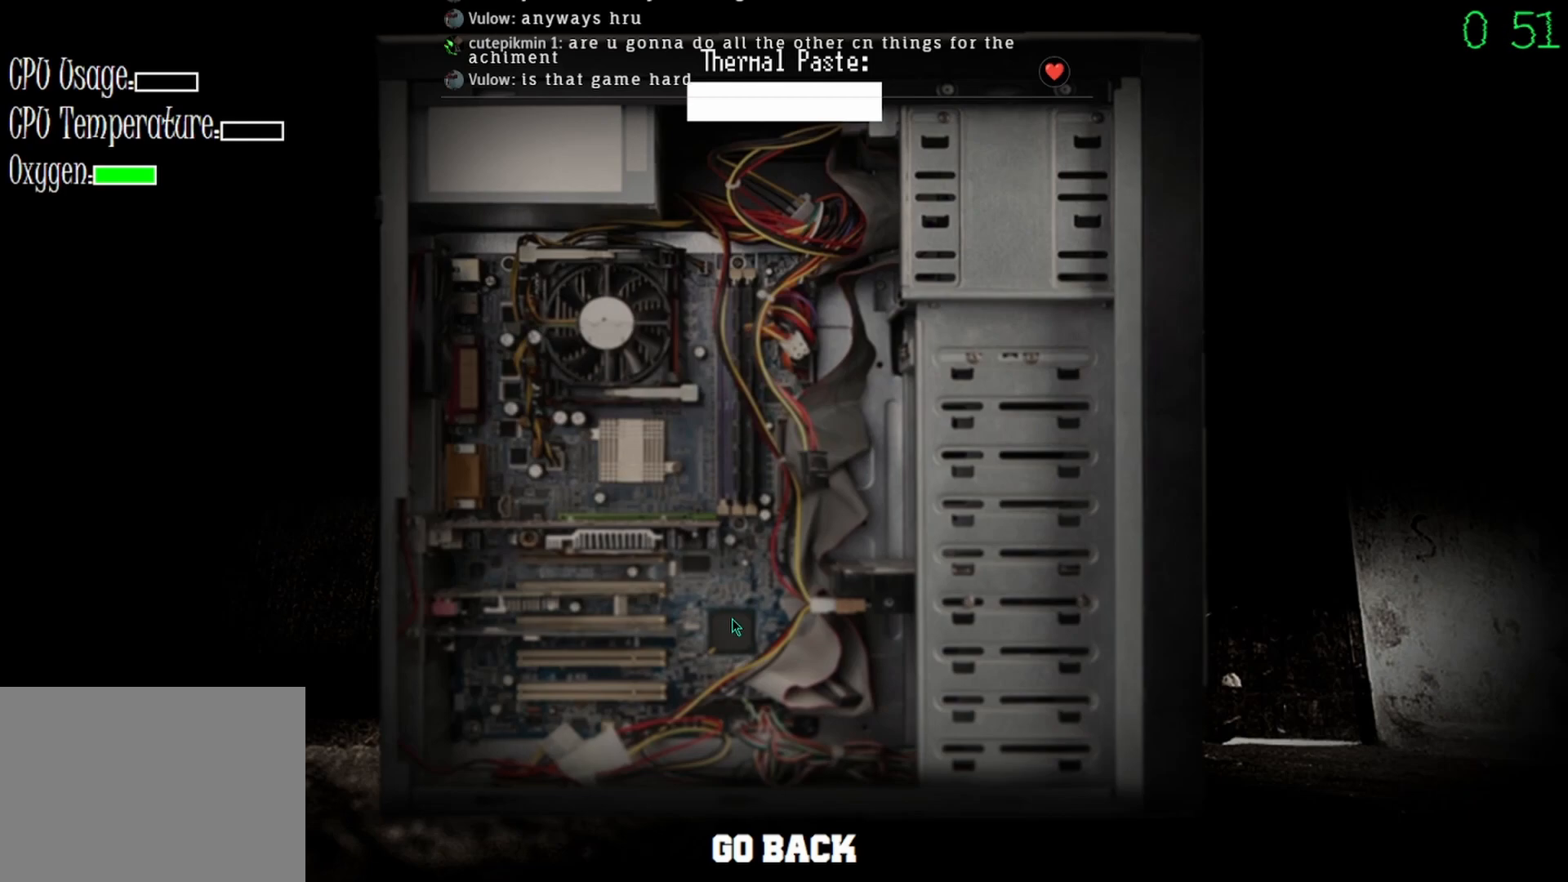
{"keys": [], "mouse": [], "events": [[267, "mouse_left", "up"]]}
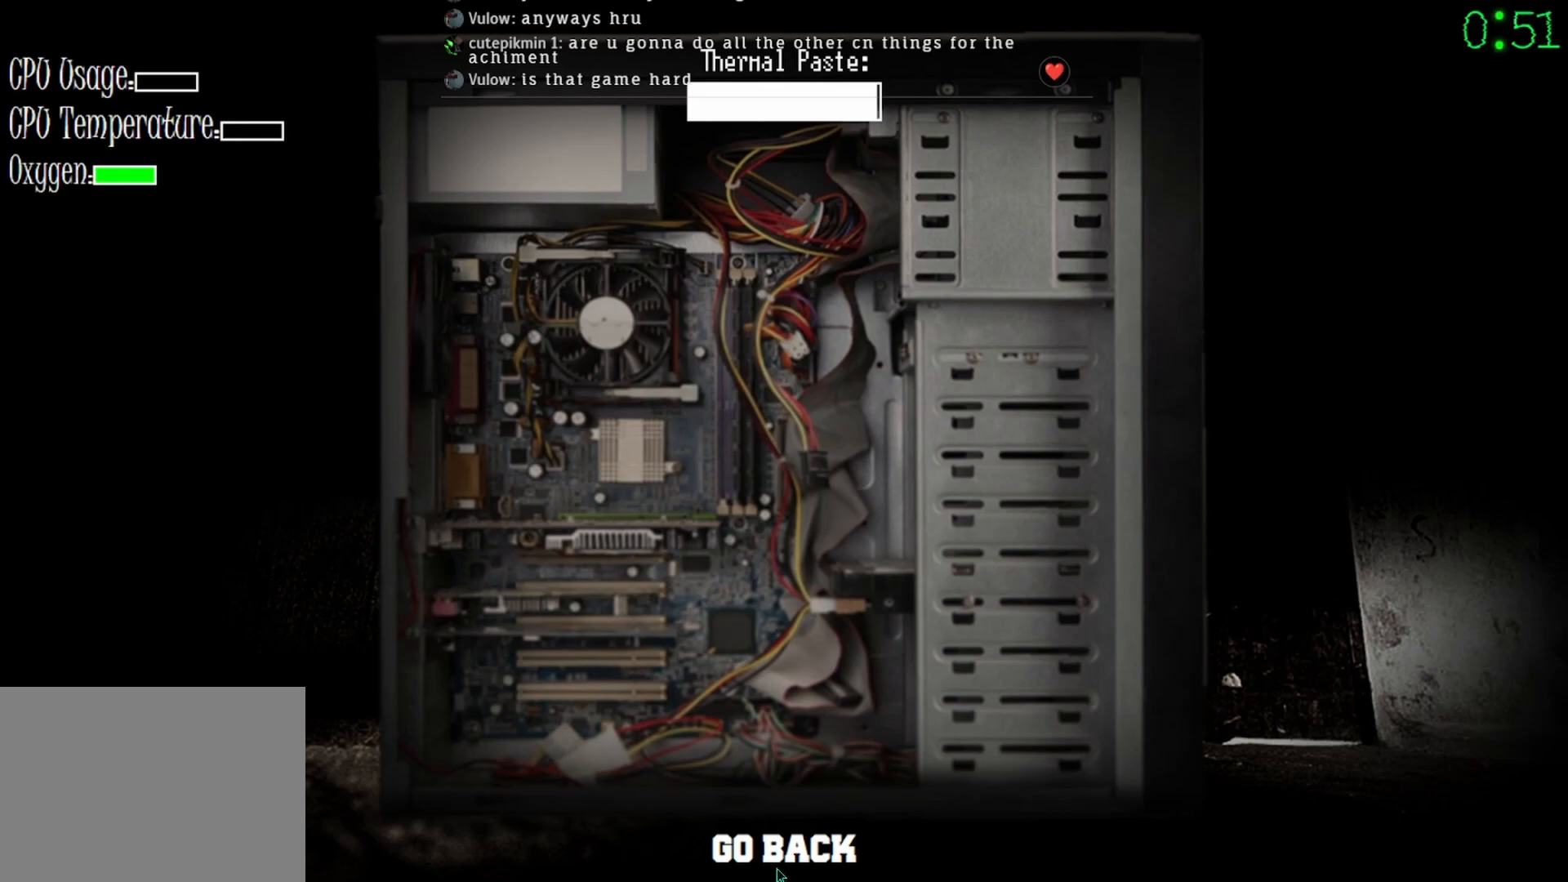
{"keys": [], "mouse": [], "events": [[200, "mouse_left", "down"], [233, "mouse_left", "up"]]}